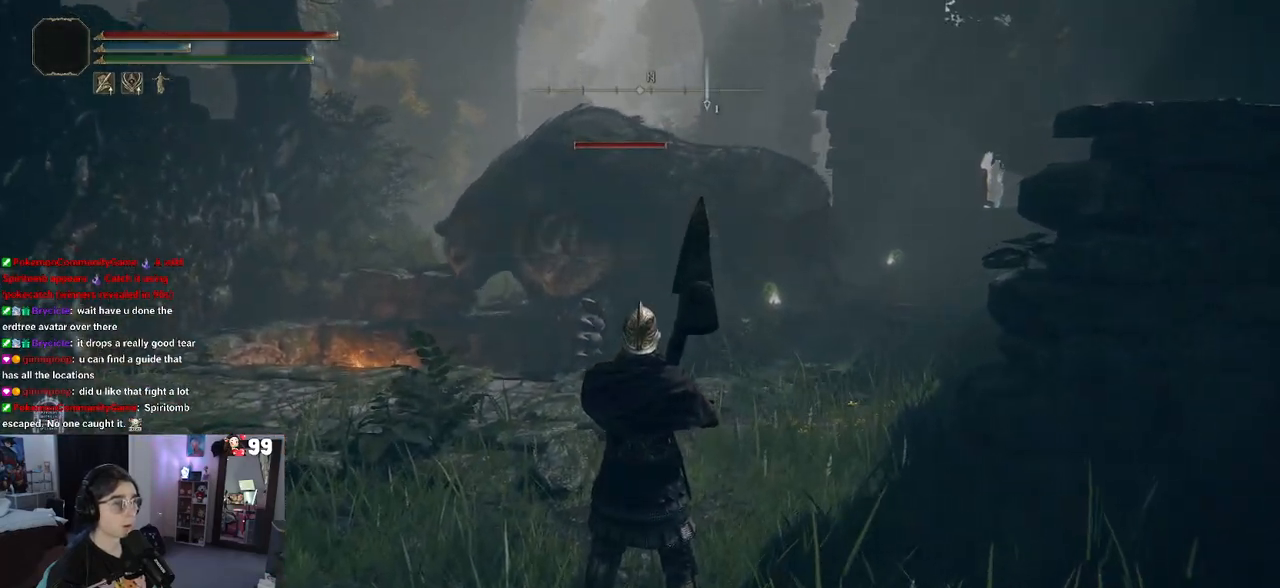
Gameplay with a controller (PlayStation layout); each line is a JSON object with the inputs held at the frame after it (dt_ms = milliseconds from this image to that frame). "events" lists button and stick changes between this image and that frame as [ms after this image, input, new state], when the widget could be followed in between.
{"dt_ms": 500, "buttons": [], "left_stick": "up-left", "right_stick": "center", "events": [[383, "left_stick", "up-left"]]}
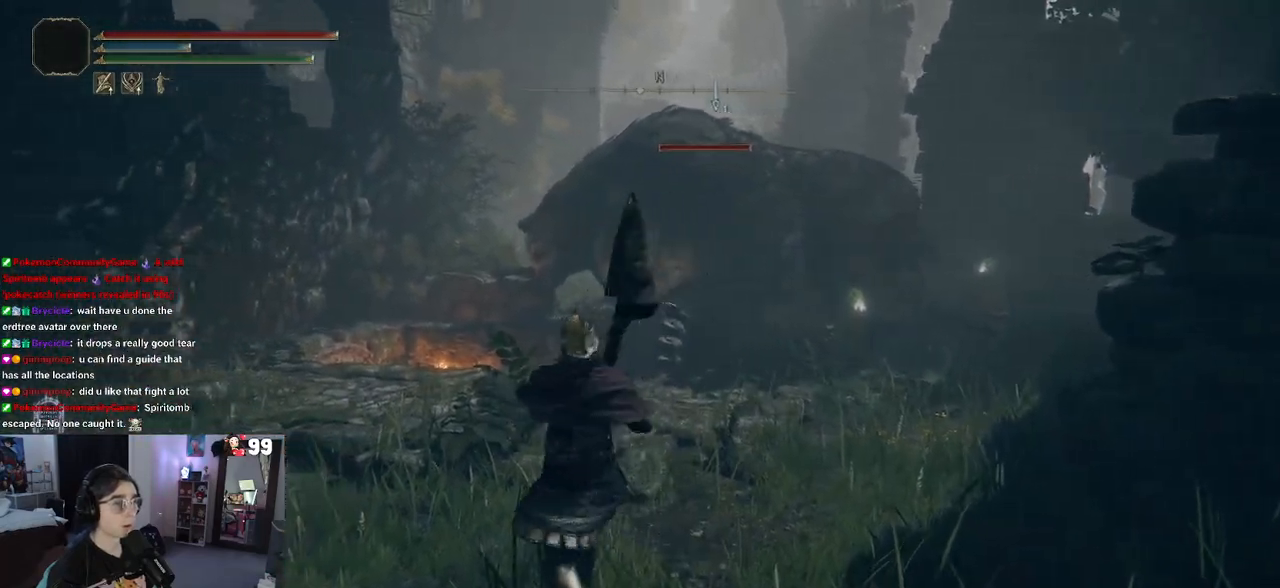
{"dt_ms": 500, "buttons": [], "left_stick": "up-left", "right_stick": "right", "events": [[117, "L3", "down"], [300, "L3", "up"], [483, "right_stick", "right"]]}
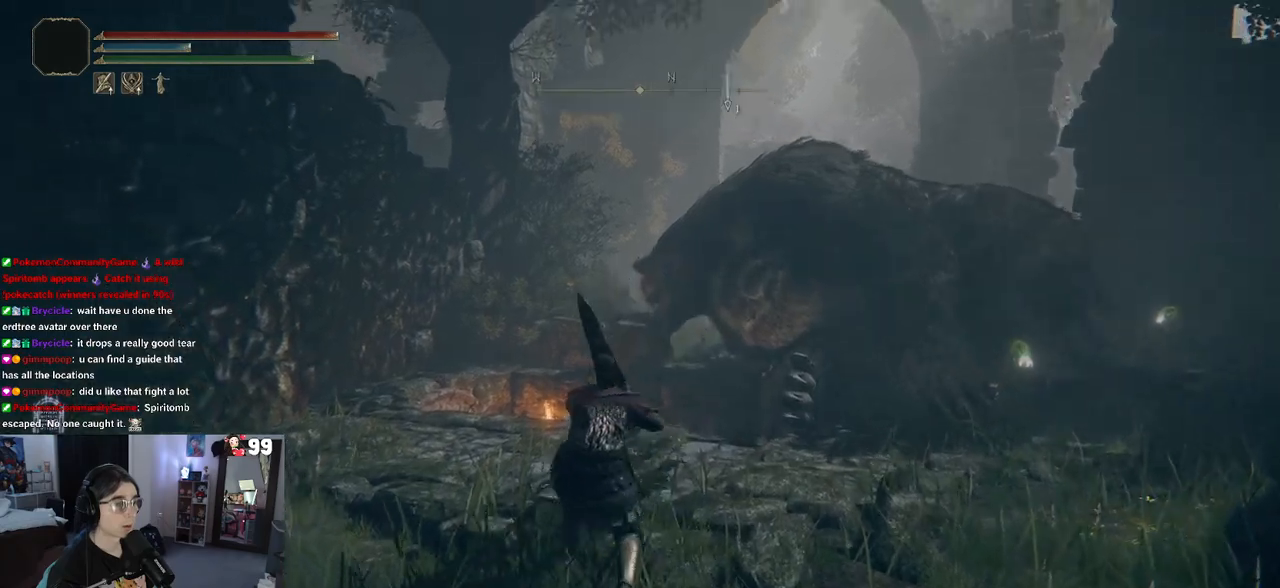
{"dt_ms": 500, "buttons": [], "left_stick": "up-left", "right_stick": "down-right", "events": [[33, "right_stick", "down-right"]]}
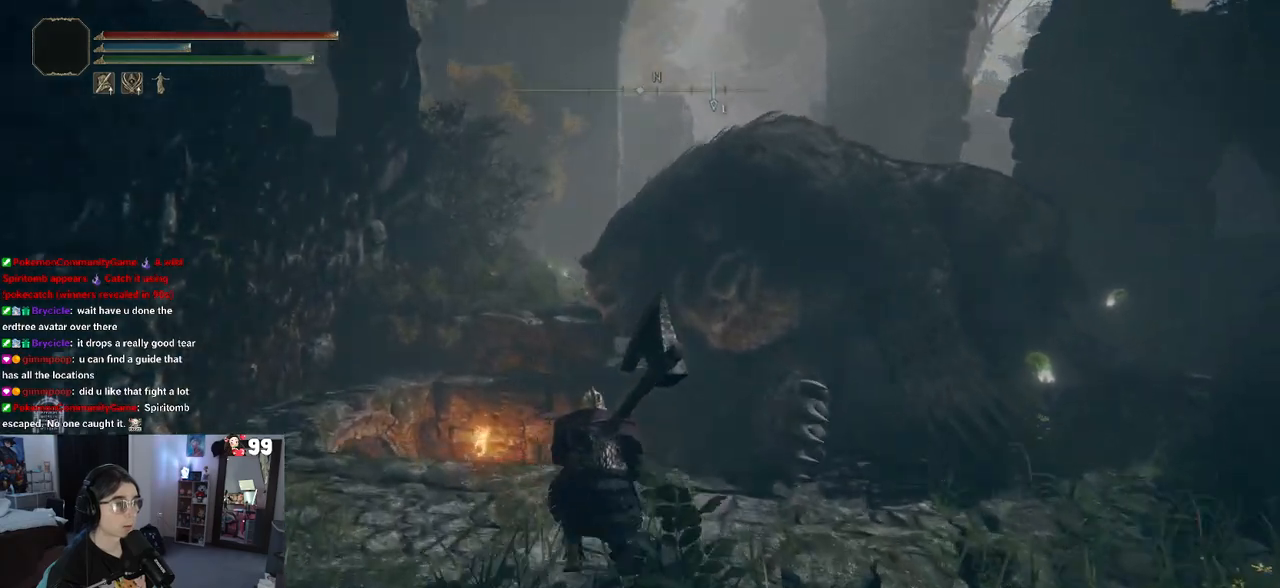
{"dt_ms": 500, "buttons": [], "left_stick": "up-left", "right_stick": "center", "events": [[67, "right_stick", "center"]]}
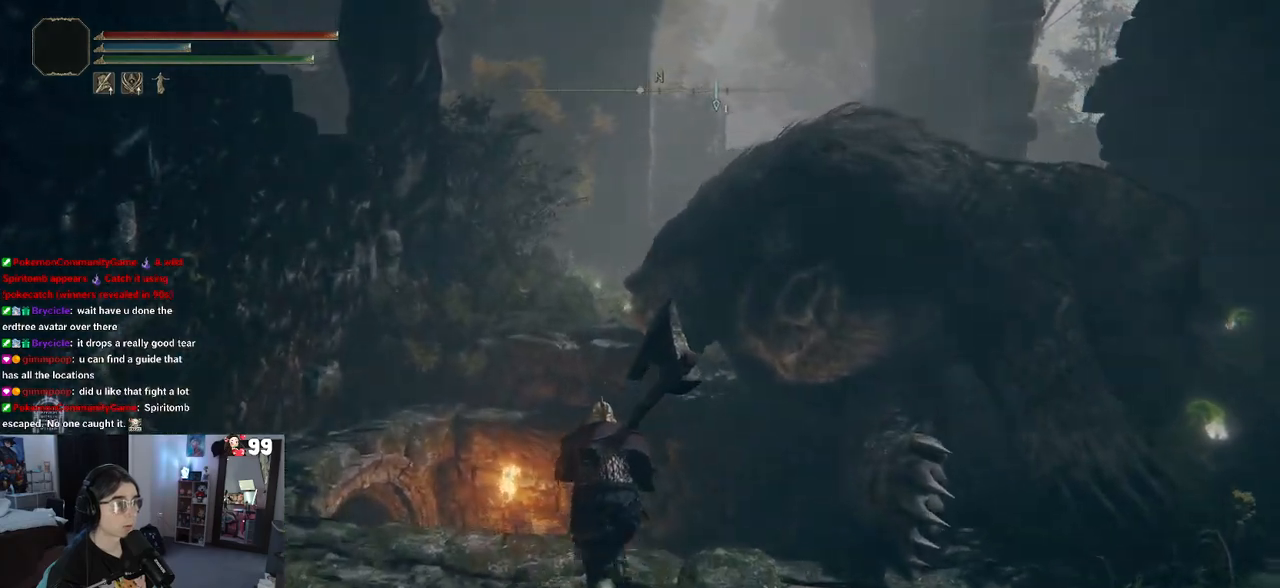
{"dt_ms": 500, "buttons": [], "left_stick": "up-left", "right_stick": "center", "events": []}
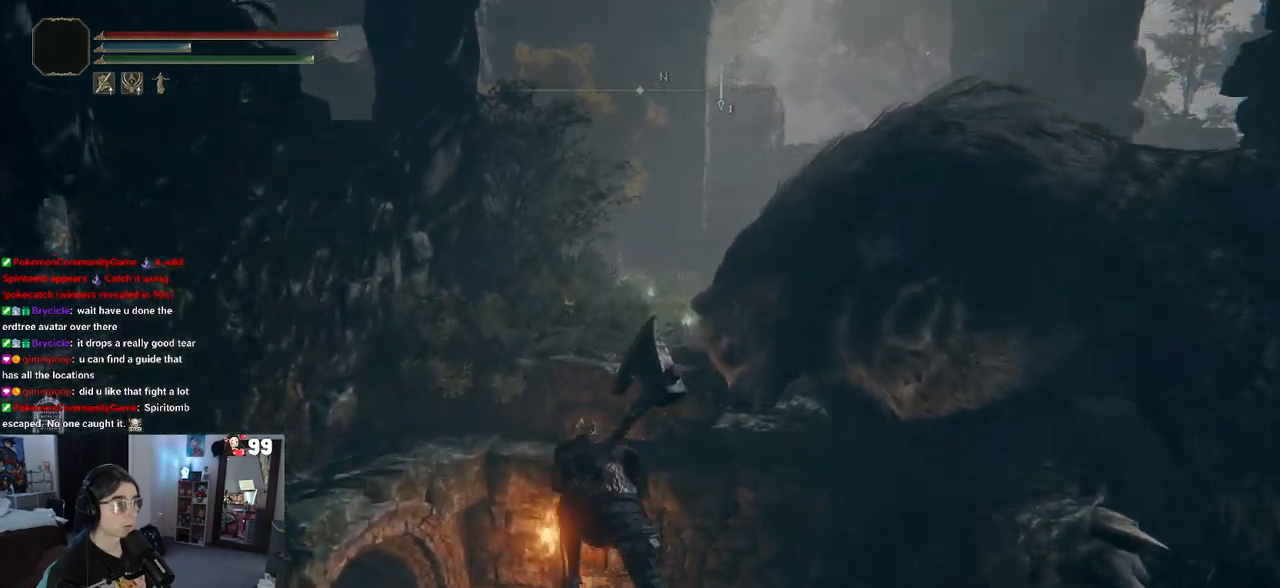
{"dt_ms": 500, "buttons": [], "left_stick": "up-left", "right_stick": "center", "events": []}
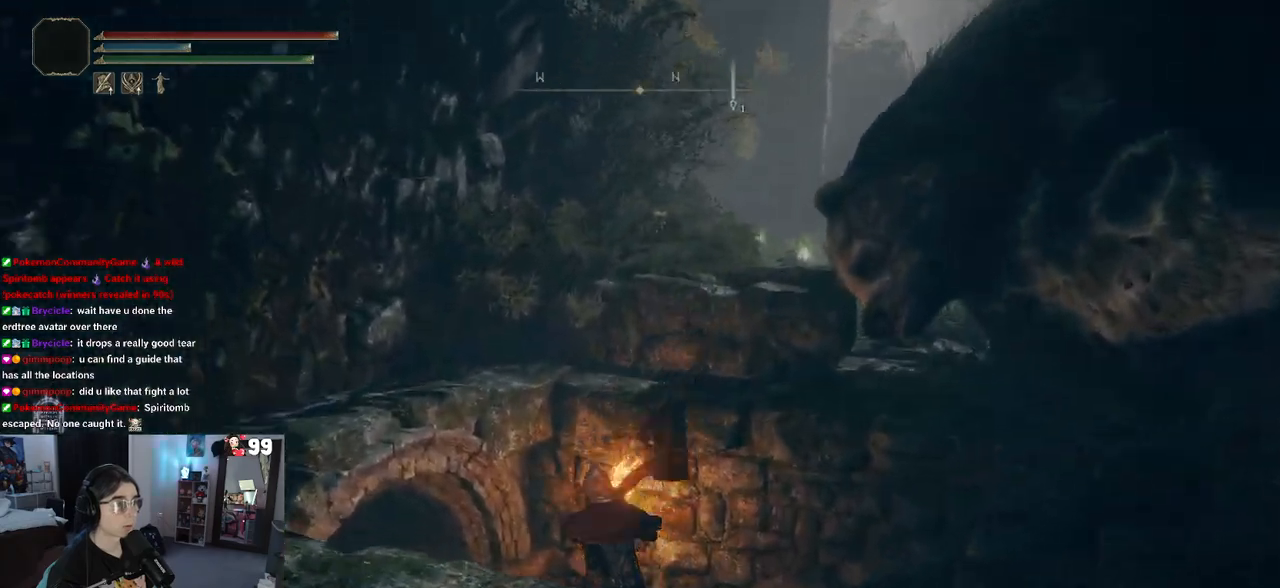
{"dt_ms": 500, "buttons": [], "left_stick": "up-left", "right_stick": "left", "events": [[217, "right_stick", "left"]]}
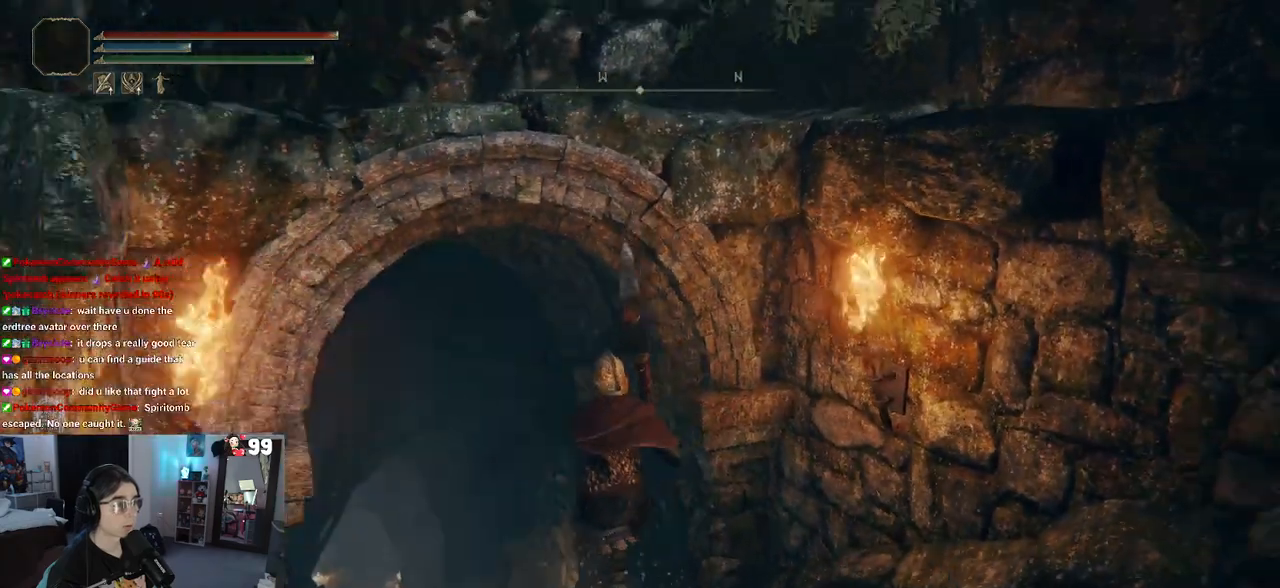
{"dt_ms": 500, "buttons": [], "left_stick": "up-left", "right_stick": "down-left", "events": [[450, "right_stick", "down-left"]]}
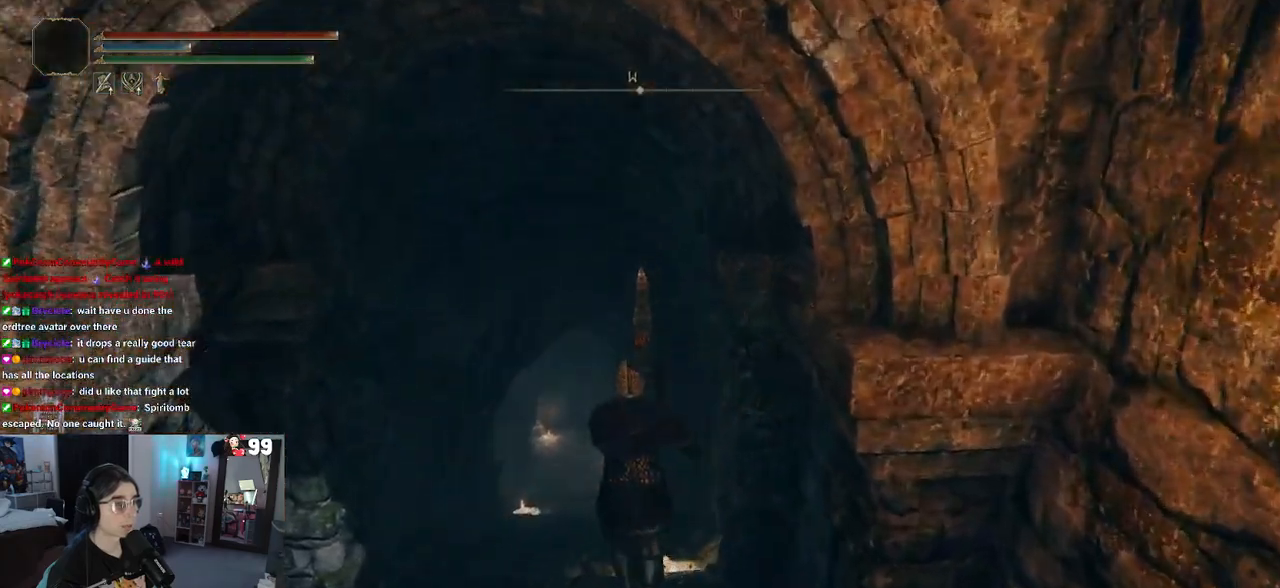
{"dt_ms": 500, "buttons": [], "left_stick": "up-left", "right_stick": "center", "events": [[83, "right_stick", "center"]]}
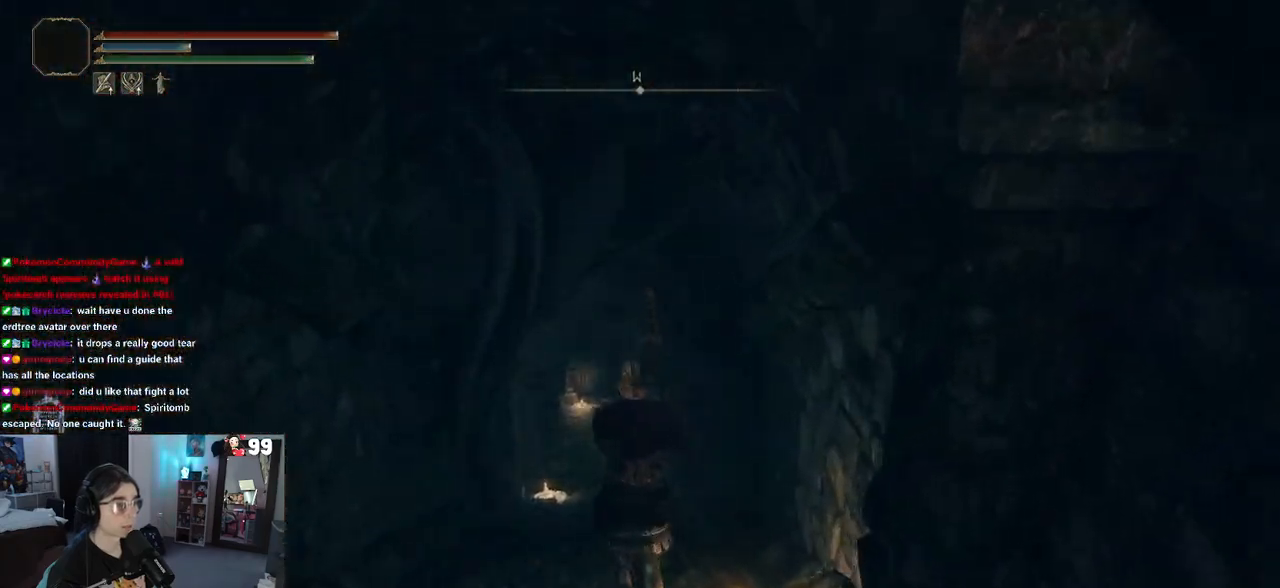
{"dt_ms": 500, "buttons": [], "left_stick": "up", "right_stick": "center", "events": [[267, "left_stick", "up"]]}
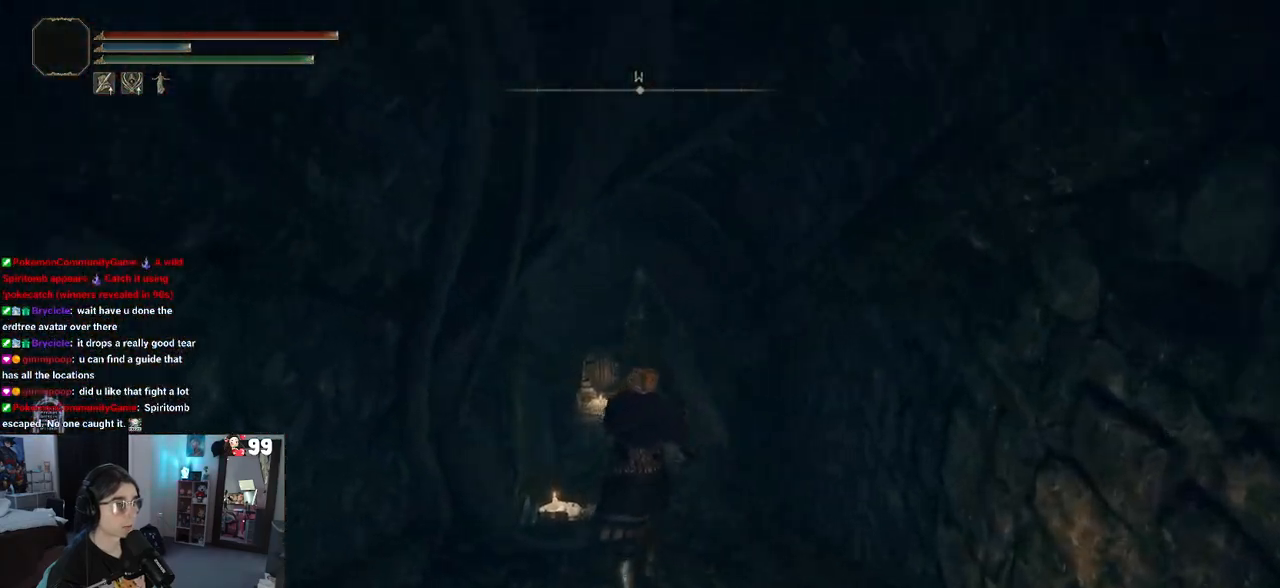
{"dt_ms": 1000, "buttons": [], "left_stick": "up", "right_stick": "center"}
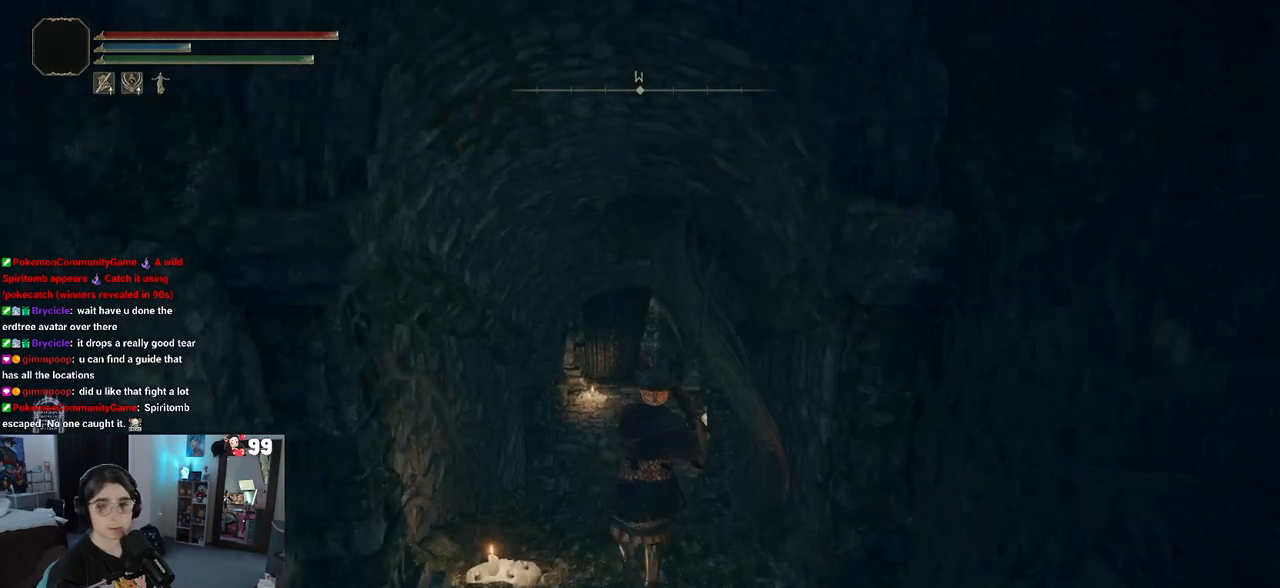
{"dt_ms": 500, "buttons": [], "left_stick": "up", "right_stick": "up", "events": [[383, "right_stick", "up"]]}
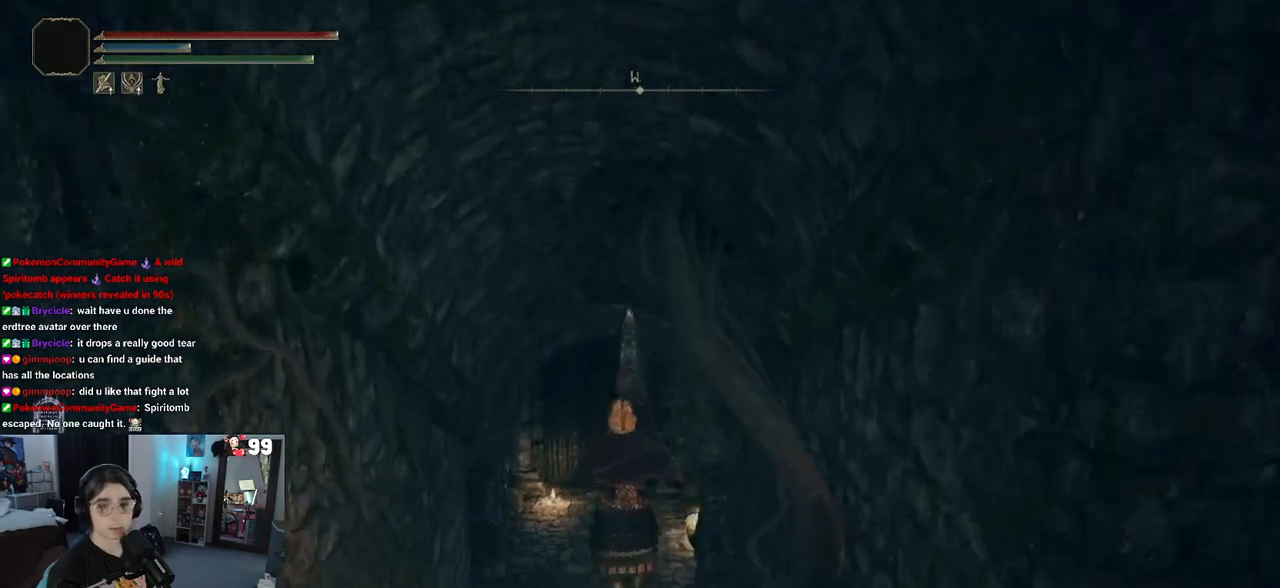
{"dt_ms": 500, "buttons": [], "left_stick": "up", "right_stick": "center", "events": [[50, "right_stick", "center"]]}
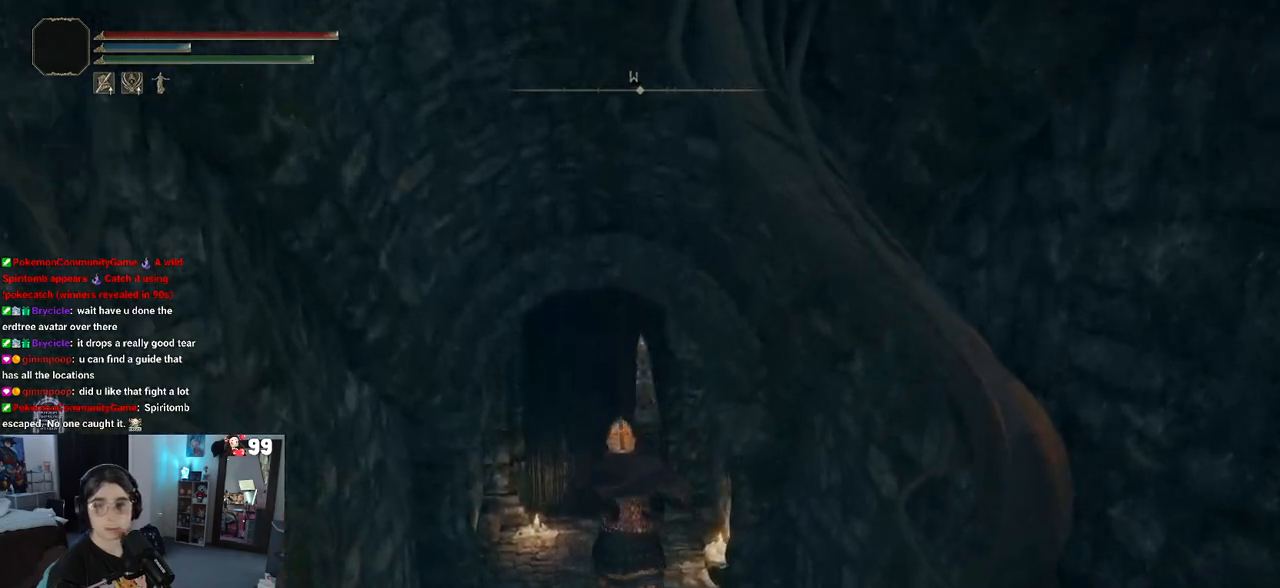
{"dt_ms": 500, "buttons": [], "left_stick": "up", "right_stick": "center", "events": [[217, "right_stick", "right"], [283, "right_stick", "center"]]}
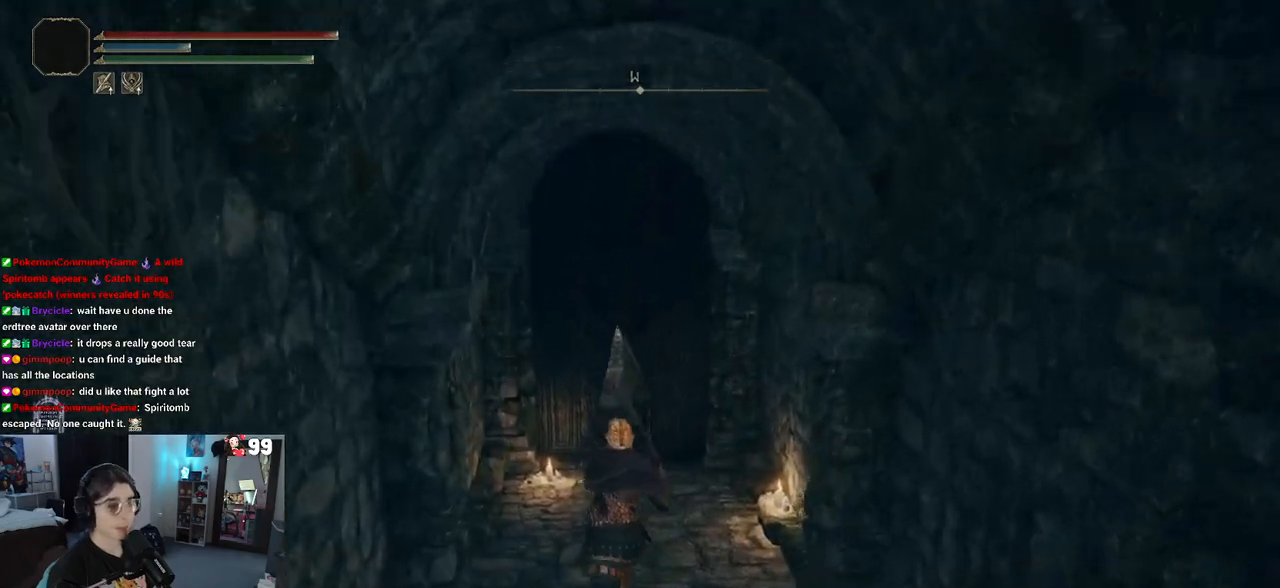
{"dt_ms": 500, "buttons": [], "left_stick": "up", "right_stick": "center", "events": [[117, "right_stick", "up-right"], [383, "right_stick", "center"]]}
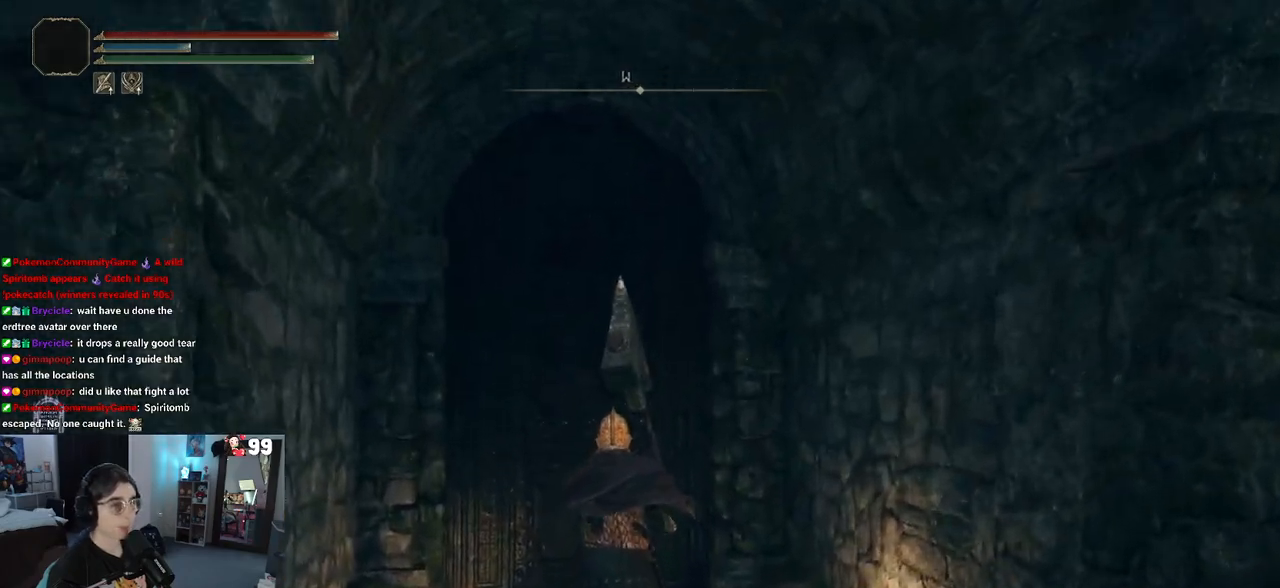
{"dt_ms": 500, "buttons": ["TRIANGLE"], "left_stick": "up-left", "right_stick": "center", "events": [[350, "left_stick", "up-left"], [500, "TRIANGLE", "down"]]}
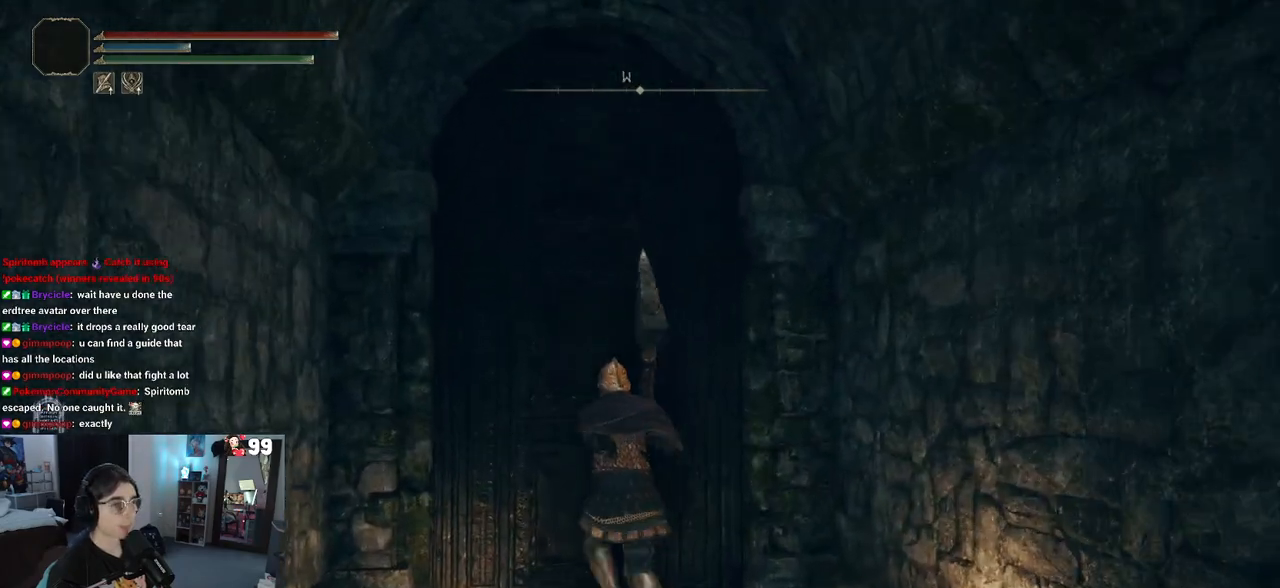
{"dt_ms": 500, "buttons": [], "left_stick": "center", "right_stick": "center", "events": [[100, "TRIANGLE", "up"], [100, "left_stick", "center"]]}
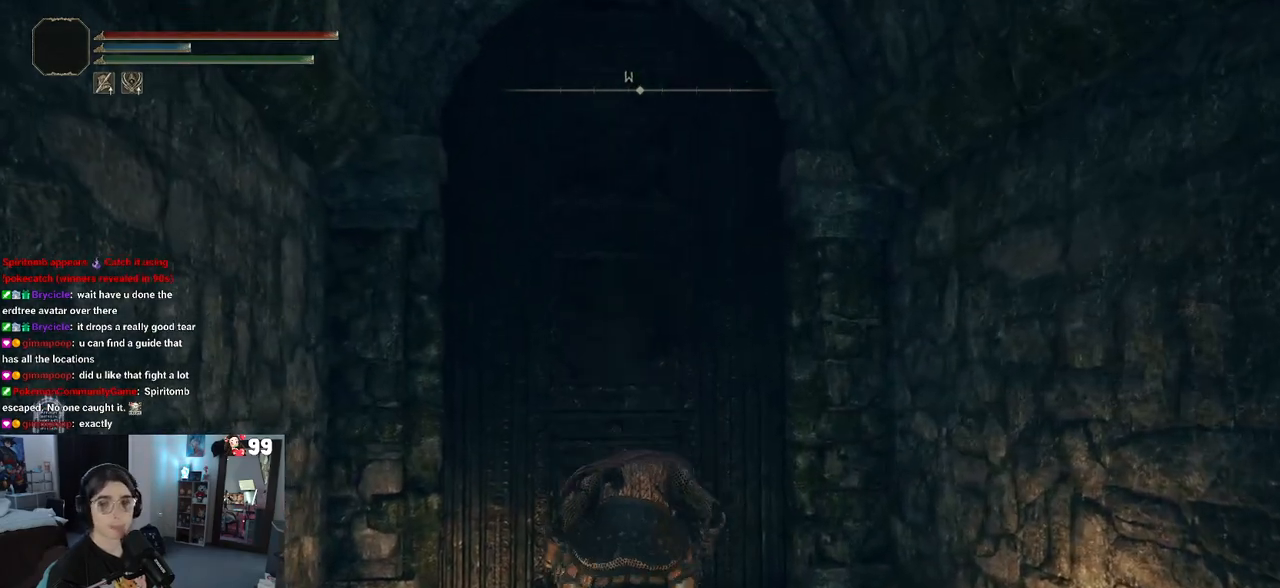
{"dt_ms": 500, "buttons": [], "left_stick": "center", "right_stick": "center", "events": []}
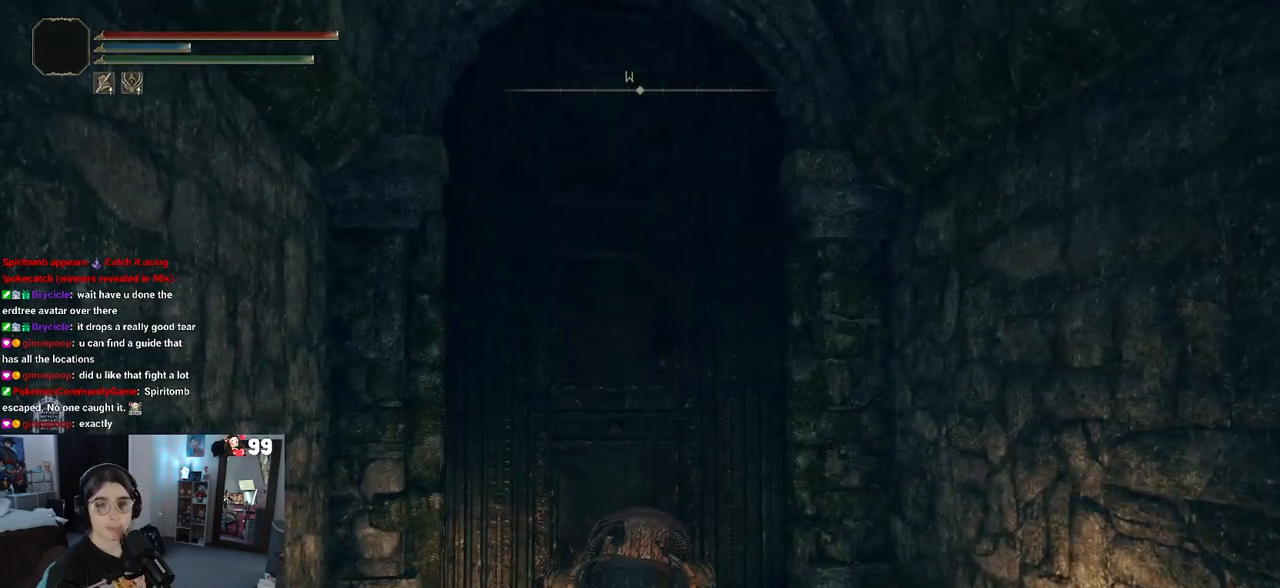
{"dt_ms": 500, "buttons": [], "left_stick": "center", "right_stick": "center", "events": []}
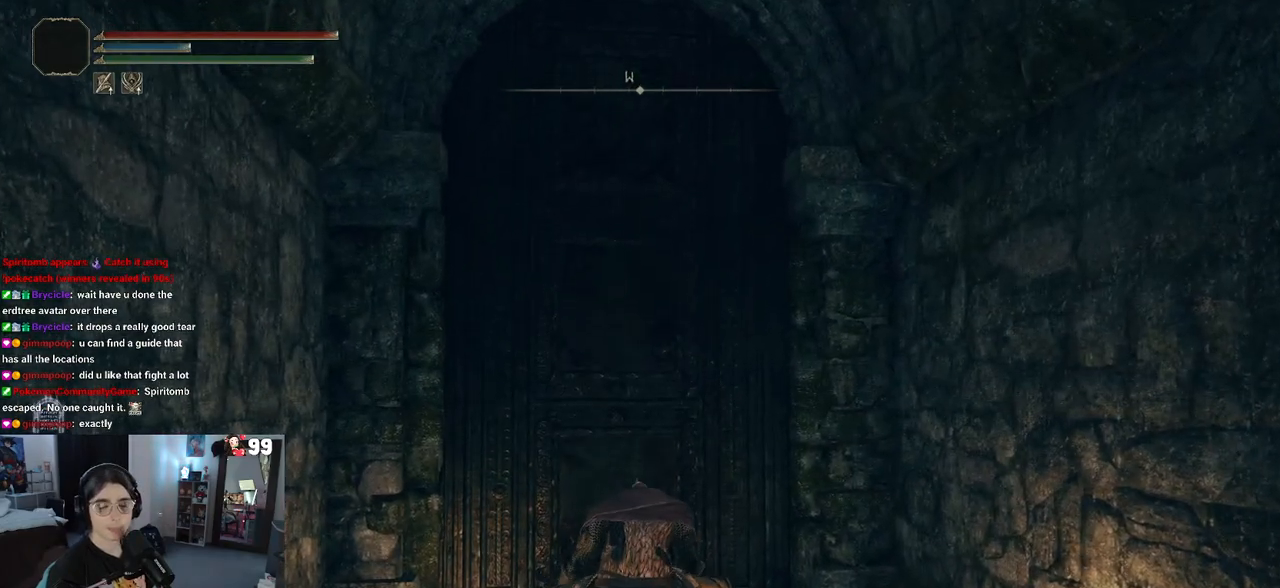
{"dt_ms": 500, "buttons": [], "left_stick": "center", "right_stick": "center", "events": []}
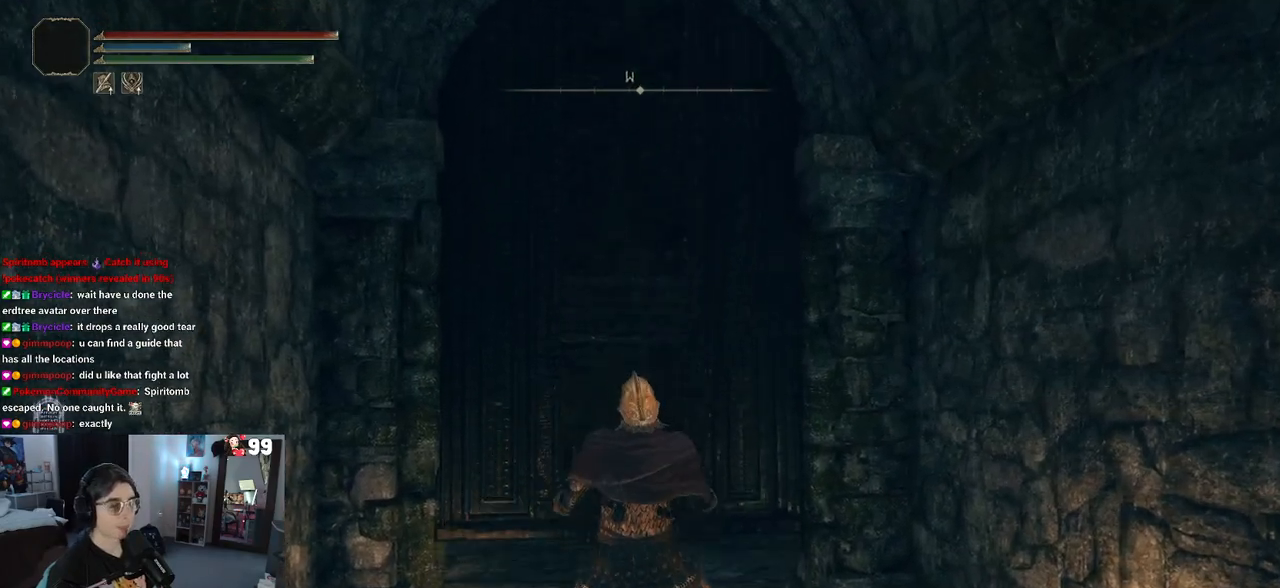
{"dt_ms": 500, "buttons": [], "left_stick": "up", "right_stick": "center", "events": [[183, "left_stick", "up"]]}
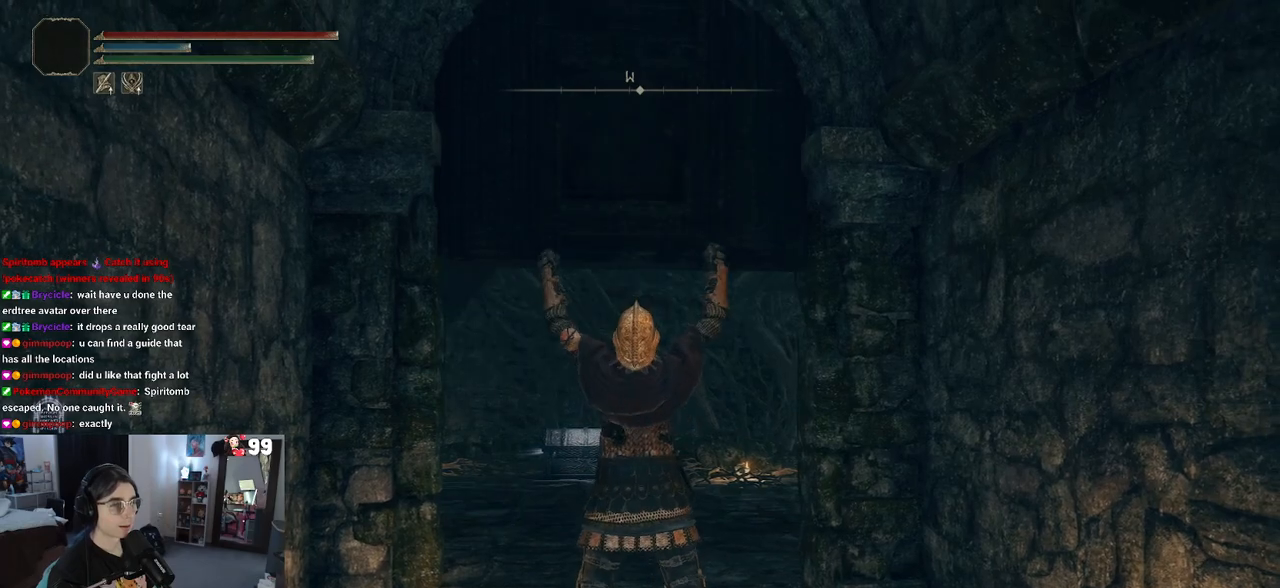
{"dt_ms": 500, "buttons": [], "left_stick": "up", "right_stick": "down-left", "events": [[250, "right_stick", "down-left"]]}
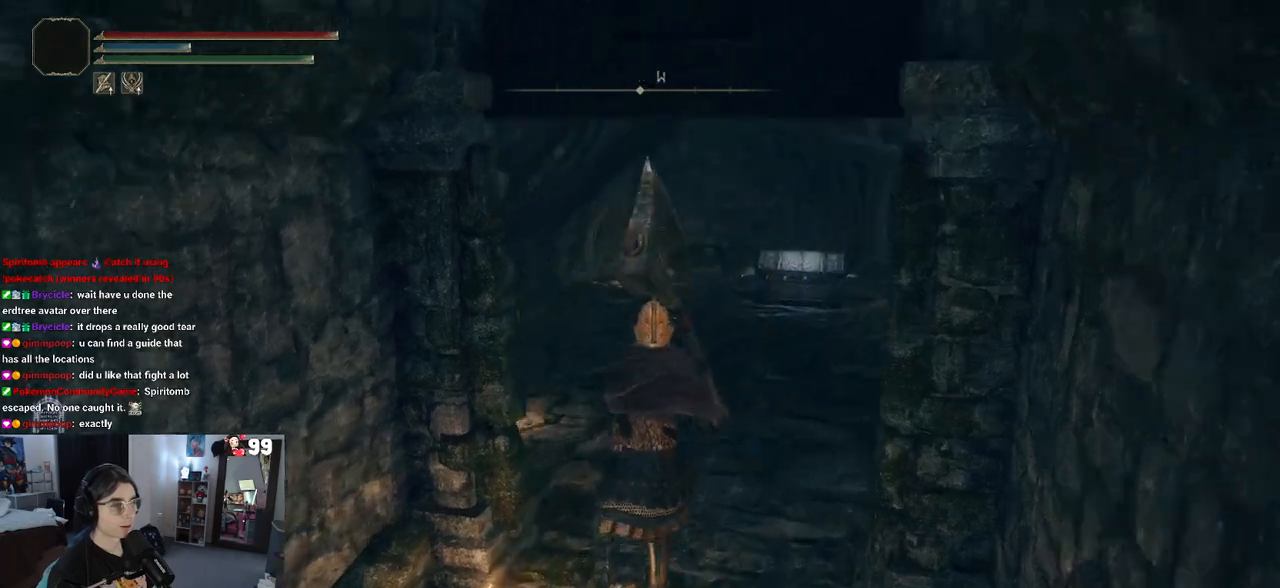
{"dt_ms": 500, "buttons": [], "left_stick": "up-right", "right_stick": "center", "events": [[100, "right_stick", "center"], [150, "left_stick", "up-right"], [250, "right_stick", "left"], [483, "right_stick", "center"]]}
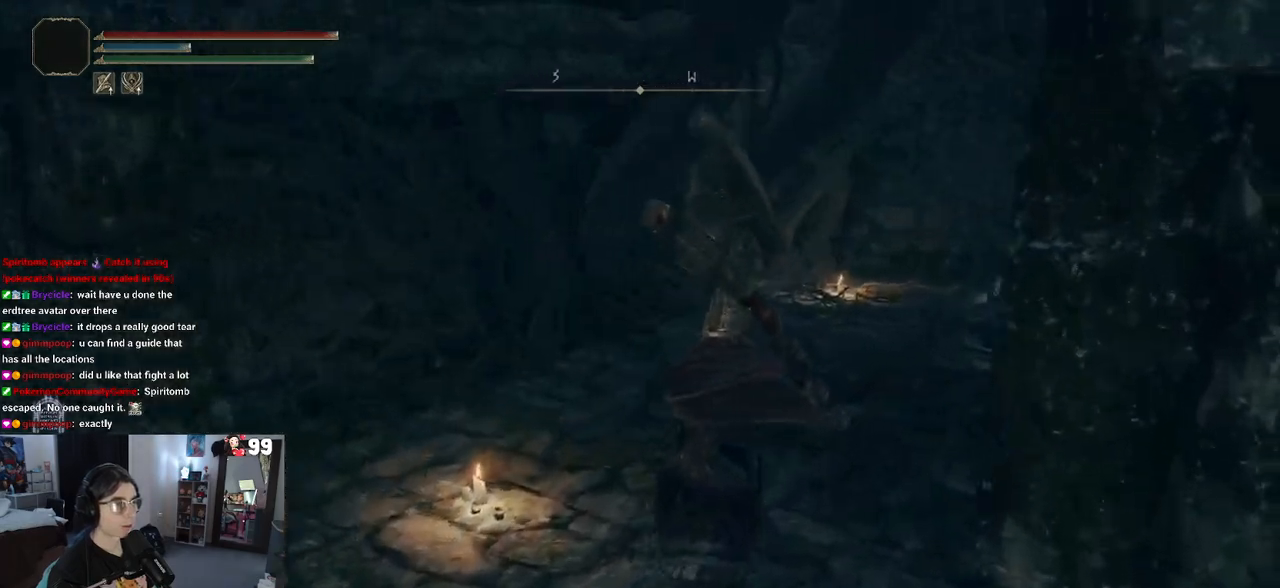
{"dt_ms": 500, "buttons": [], "left_stick": "up", "right_stick": "right", "events": [[150, "right_stick", "right"], [250, "left_stick", "up"]]}
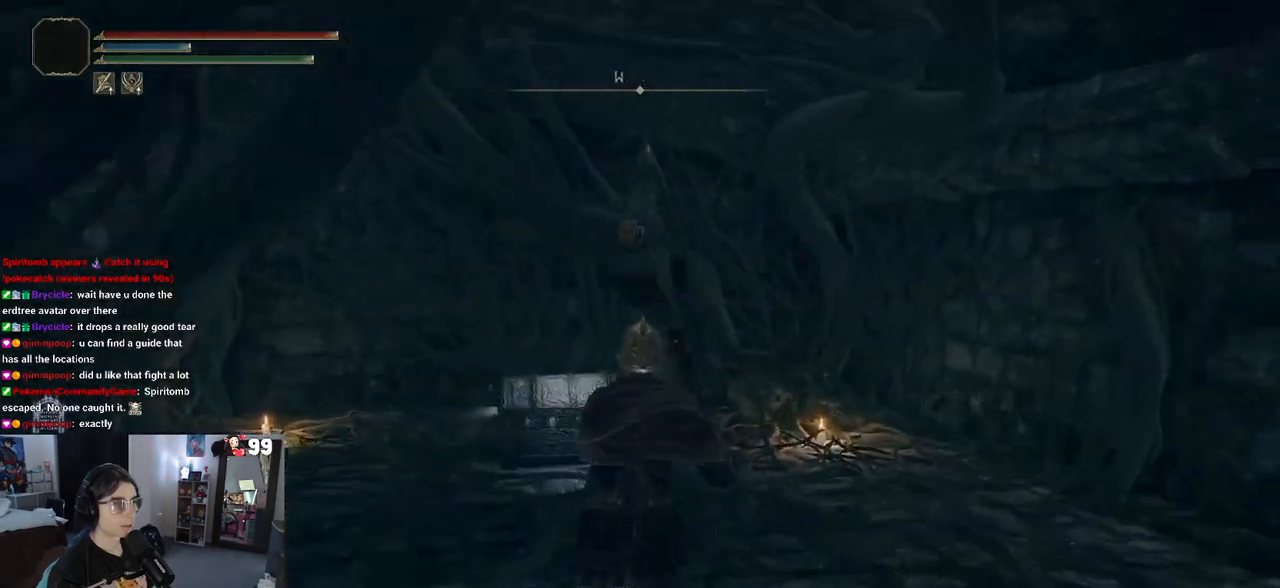
{"dt_ms": 500, "buttons": [], "left_stick": "up-left", "right_stick": "center", "events": [[83, "right_stick", "center"], [367, "left_stick", "up-left"]]}
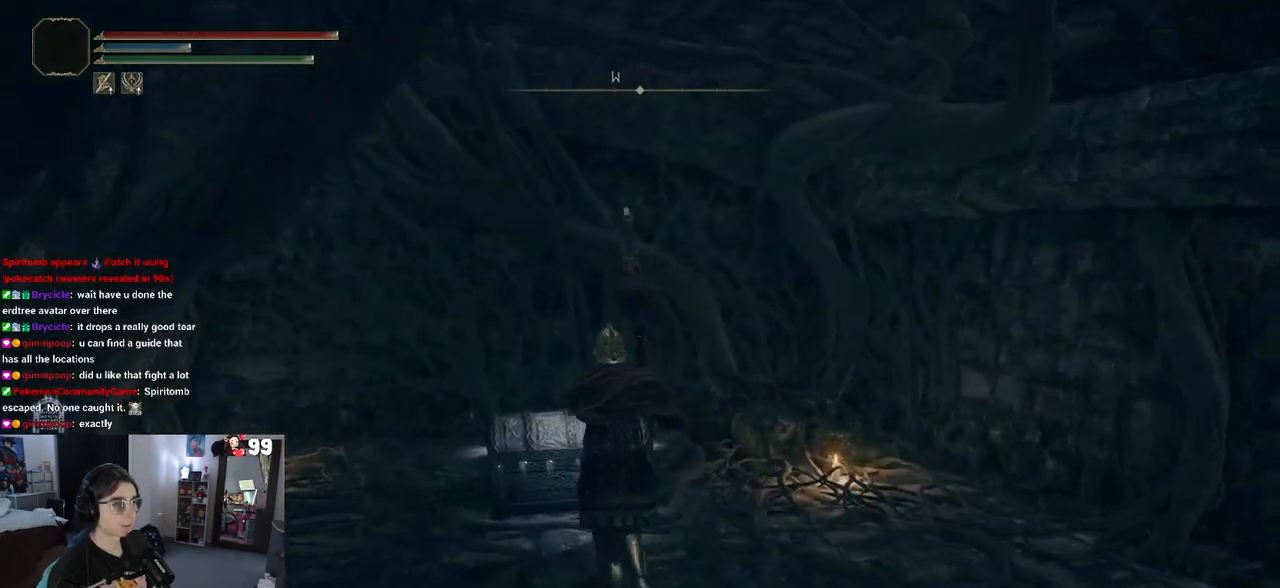
{"dt_ms": 500, "buttons": [], "left_stick": "center", "right_stick": "center", "events": [[183, "TRIANGLE", "down"], [250, "left_stick", "center"], [350, "TRIANGLE", "up"]]}
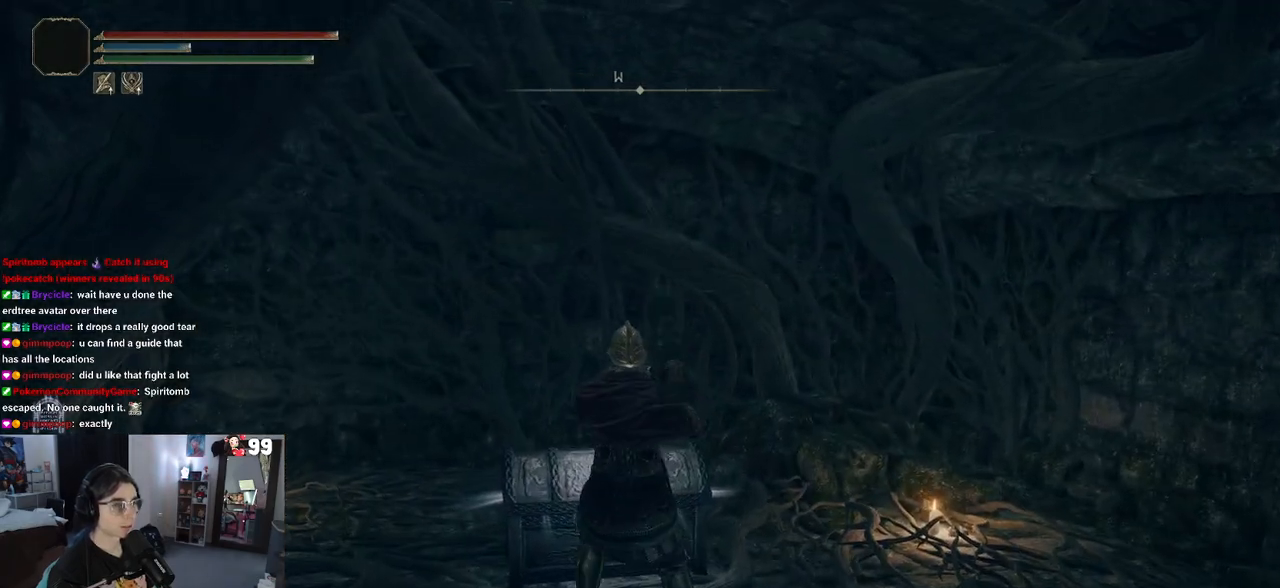
{"dt_ms": 500, "buttons": ["TRIANGLE"], "left_stick": "center", "right_stick": "center", "events": [[233, "left_stick", "up"], [483, "TRIANGLE", "down"], [500, "left_stick", "center"]]}
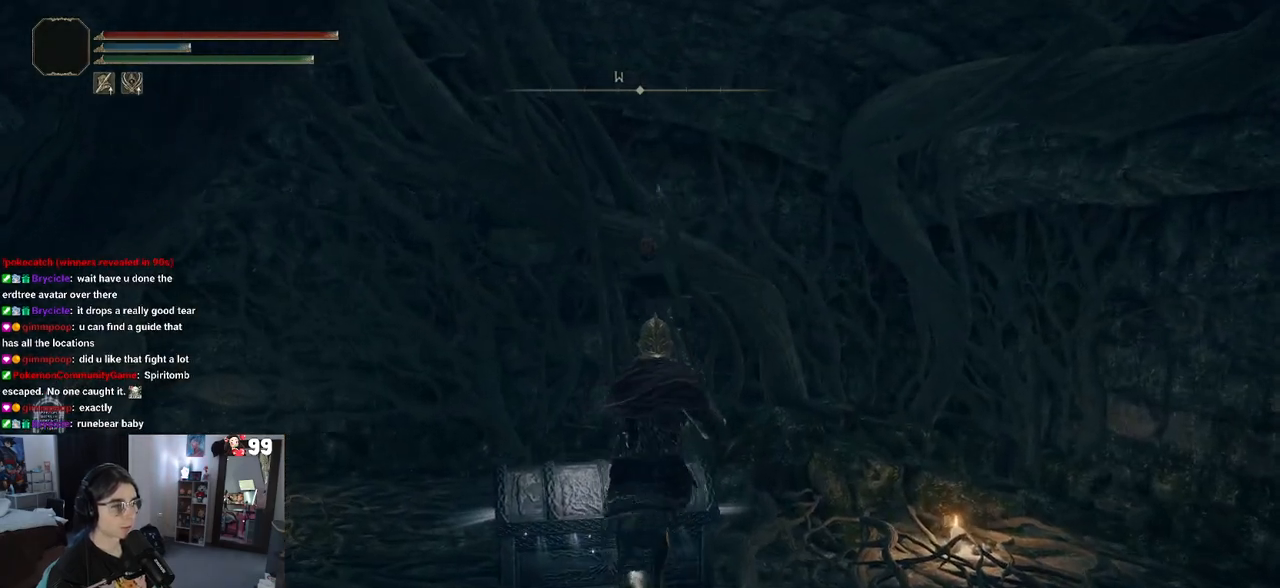
{"dt_ms": 500, "buttons": [], "left_stick": "center", "right_stick": "center", "events": [[117, "TRIANGLE", "up"]]}
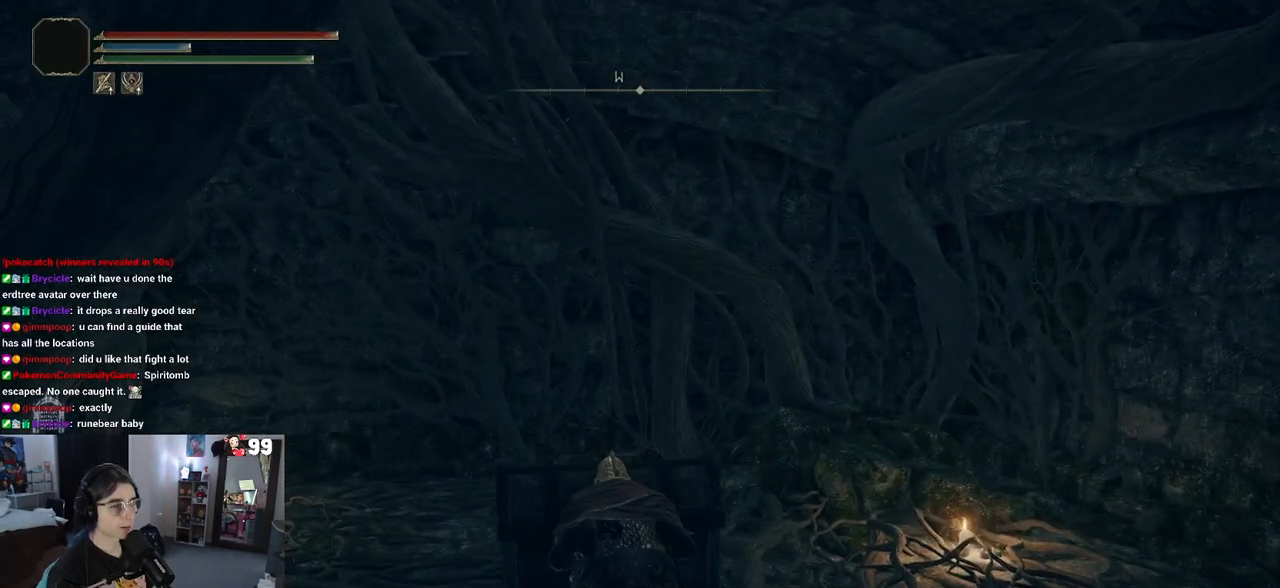
{"dt_ms": 500, "buttons": [], "left_stick": "center", "right_stick": "center", "events": []}
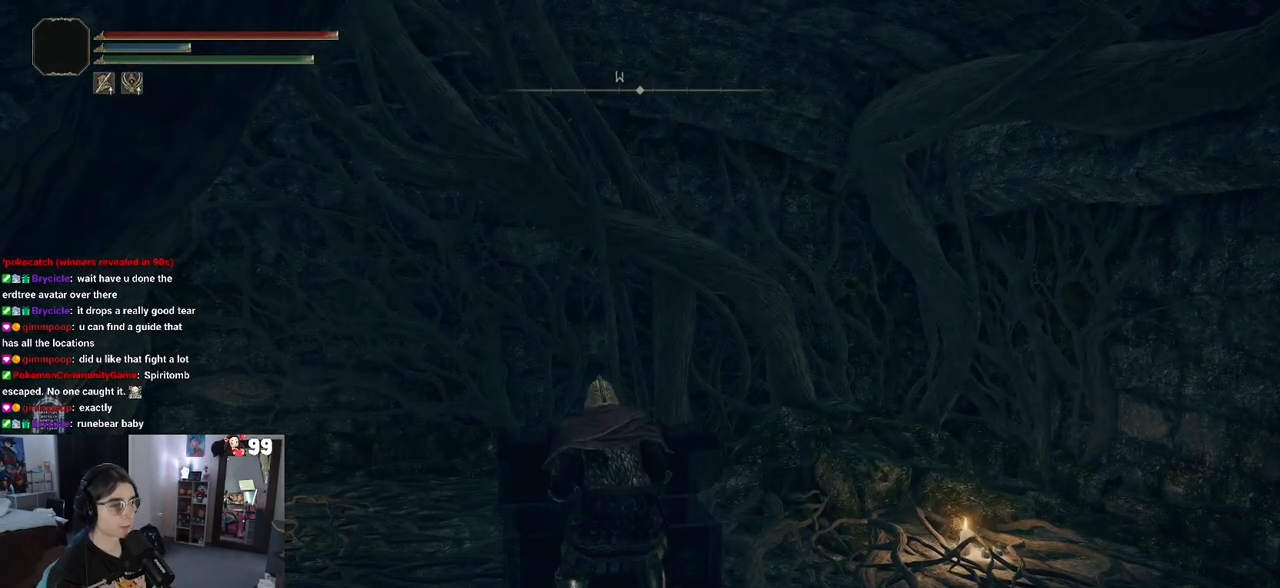
{"dt_ms": 500, "buttons": [], "left_stick": "center", "right_stick": "right", "events": [[200, "right_stick", "right"]]}